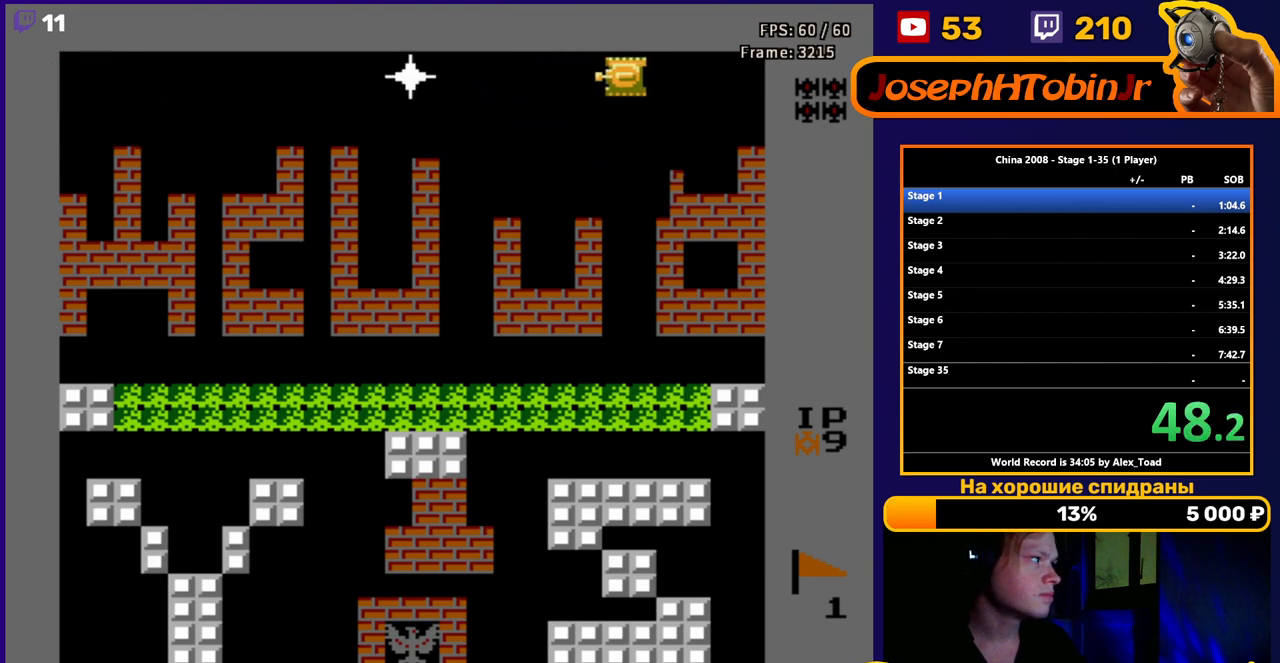
Gameplay with a controller (Nintendo layout); each line is a JSON object with the inputs held at the frame after it. "events" lists button and stick changes between this image and that frame as [ms after this image, input, new state], when the widget could be followed in between. Not read: L3 R3.
{"buttons": ["DPAD_LEFT"], "events": []}
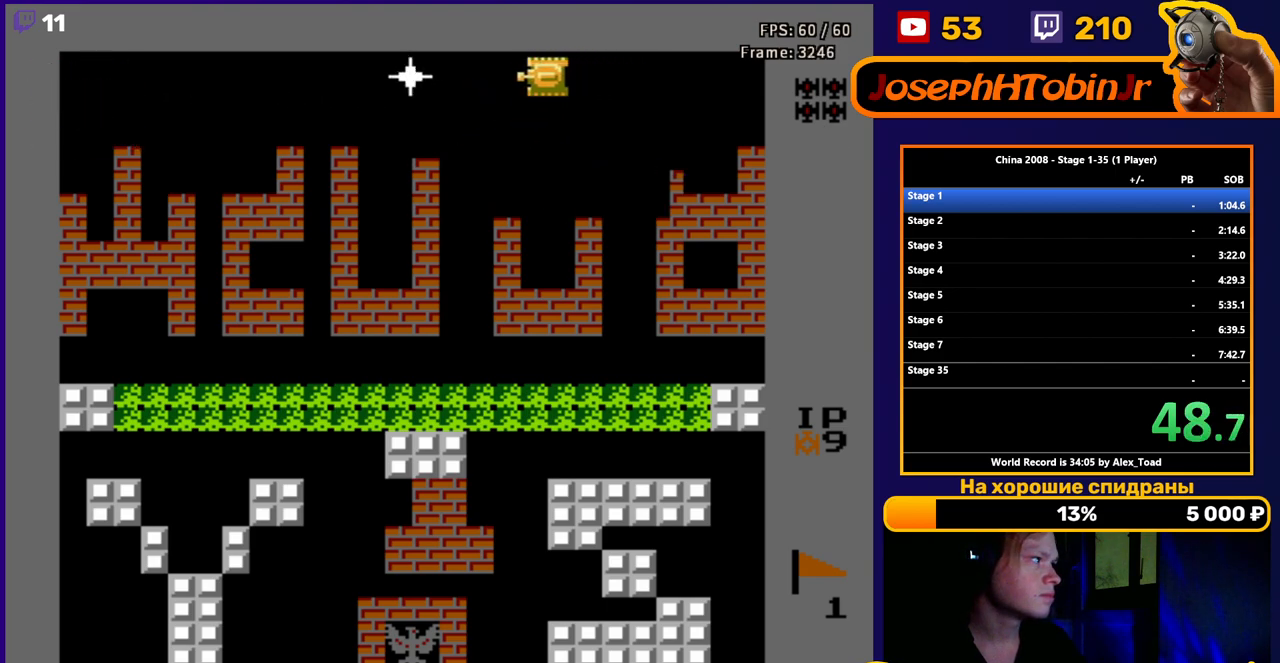
{"buttons": ["DPAD_LEFT"], "events": [[301, "B", "down"], [351, "B", "up"], [451, "B", "down"], [501, "B", "up"]]}
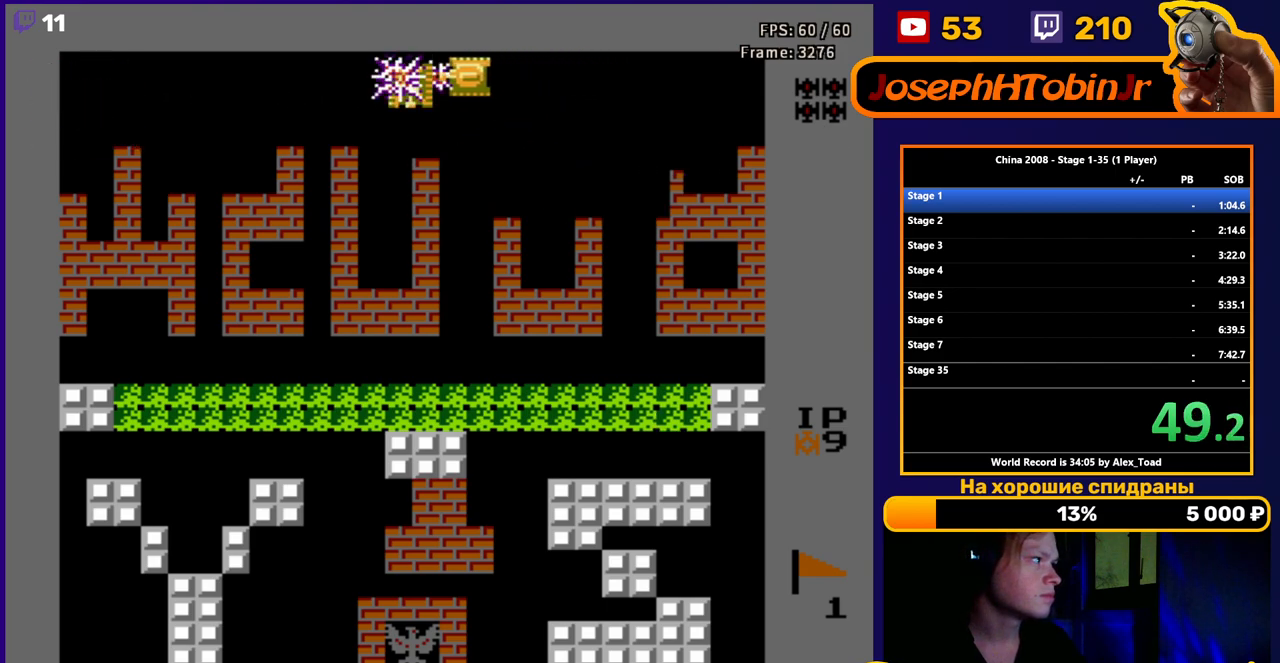
{"buttons": ["DPAD_DOWN", "DPAD_LEFT"], "events": [[67, "B", "down"], [133, "B", "up"], [484, "DPAD_DOWN", "down"]]}
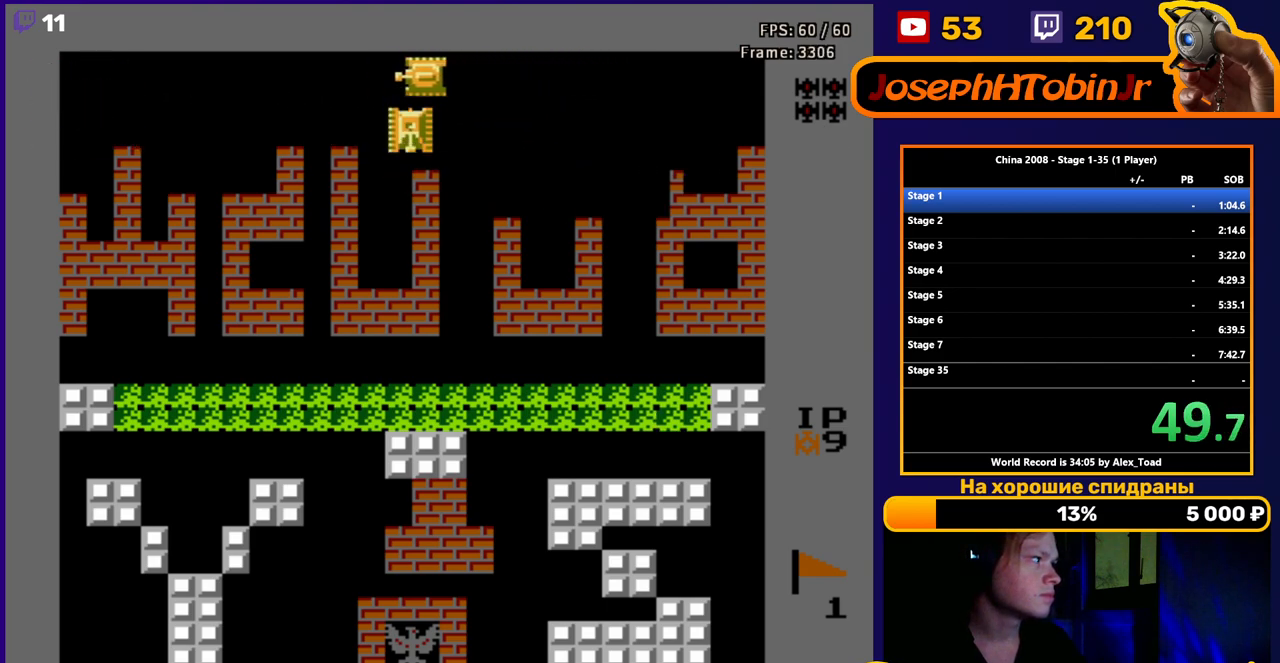
{"buttons": ["DPAD_LEFT"], "events": [[51, "DPAD_LEFT", "up"], [84, "B", "down"], [151, "B", "up"], [201, "B", "down"], [284, "B", "up"], [317, "DPAD_LEFT", "down"], [367, "DPAD_DOWN", "up"]]}
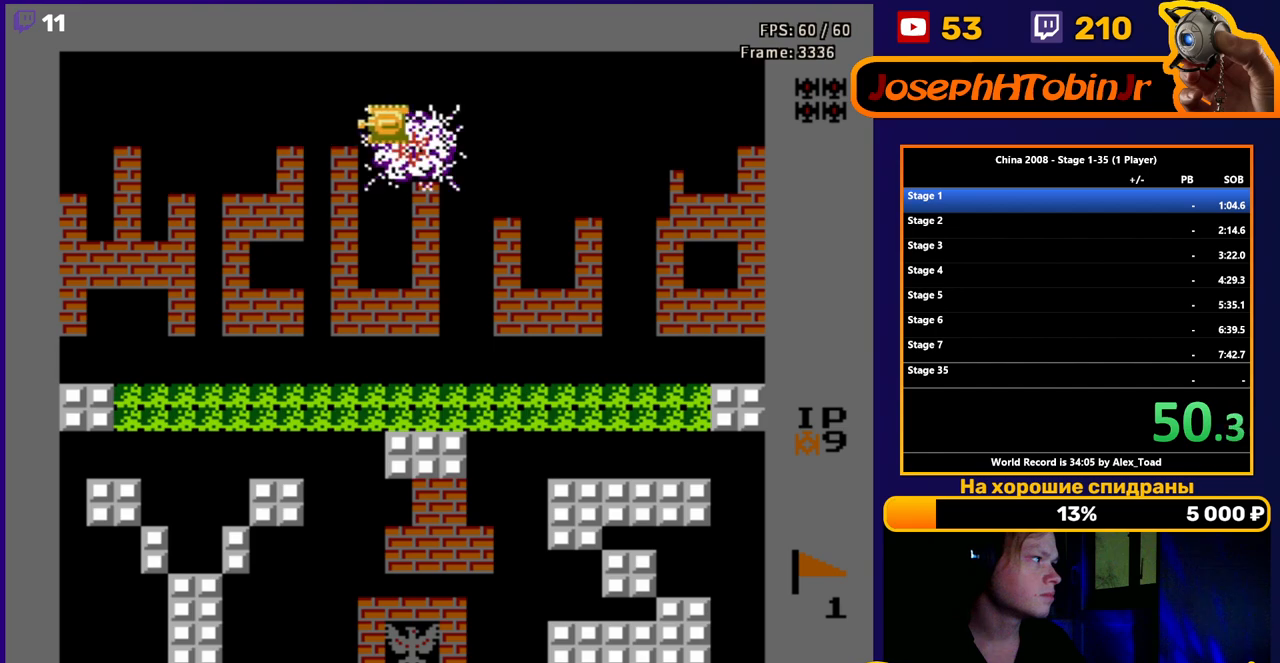
{"buttons": ["DPAD_UP", "DPAD_RIGHT"], "events": [[234, "DPAD_UP", "down"], [267, "DPAD_LEFT", "up"], [434, "DPAD_RIGHT", "down"]]}
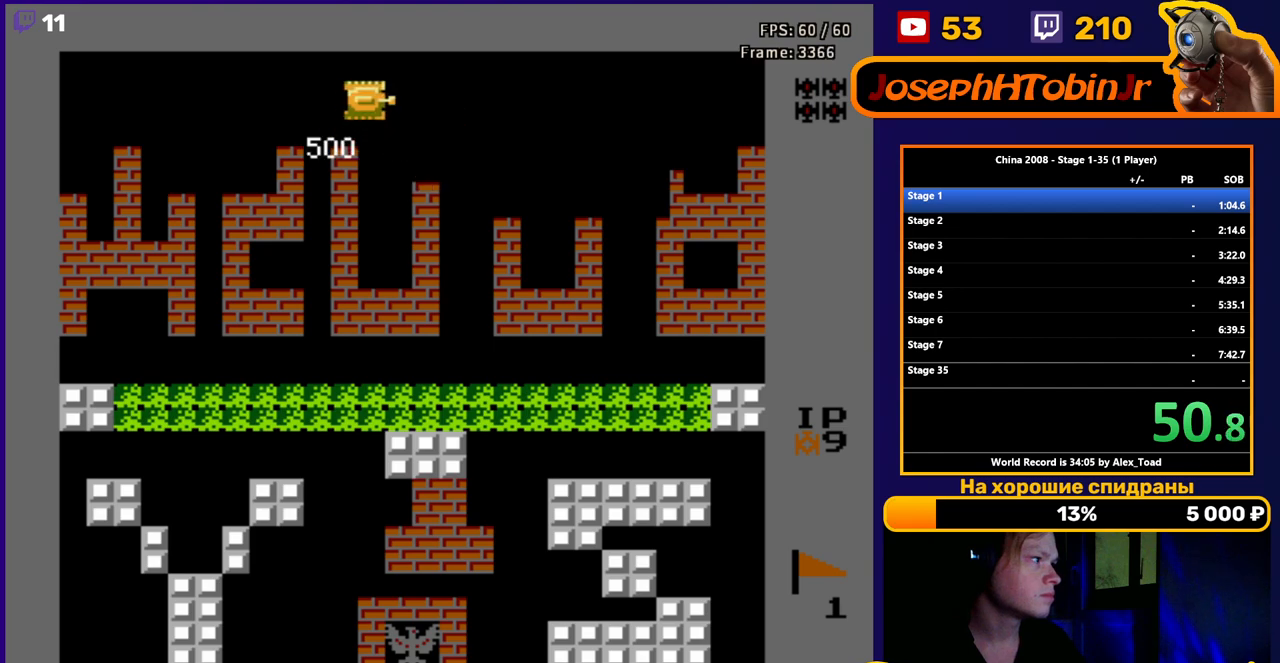
{"buttons": ["DPAD_RIGHT"], "events": [[17, "DPAD_UP", "up"]]}
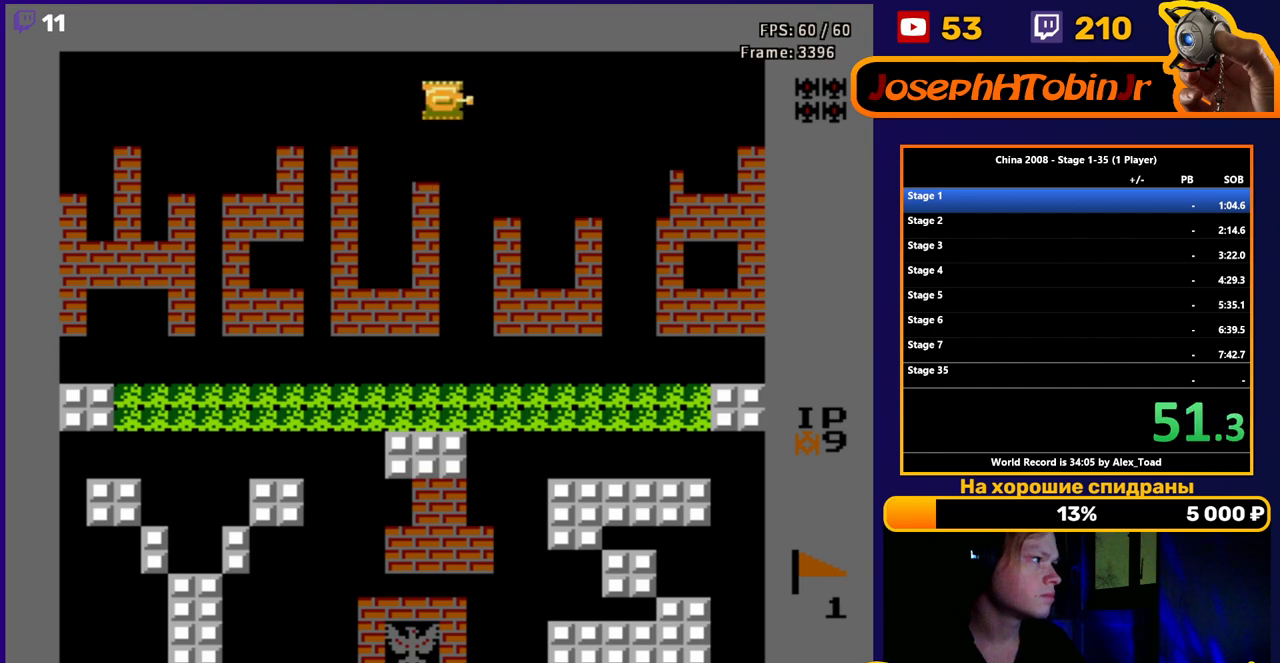
{"buttons": ["DPAD_RIGHT"], "events": []}
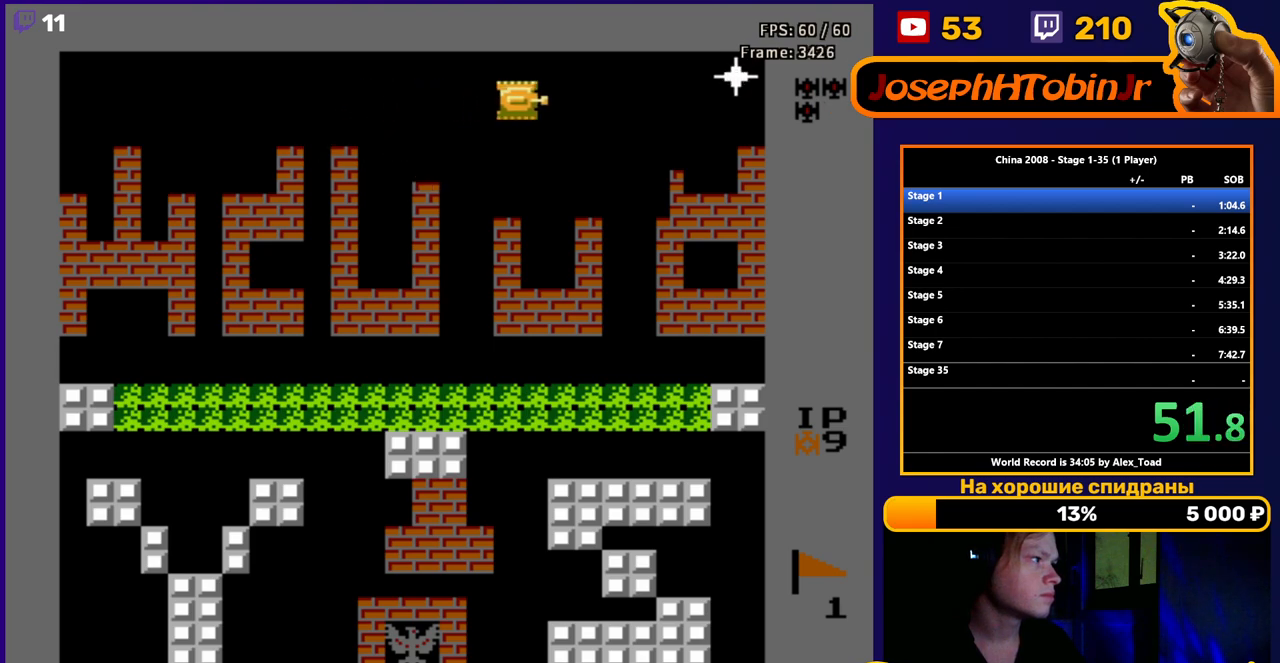
{"buttons": [], "events": [[418, "B", "down"], [451, "DPAD_RIGHT", "up"], [484, "B", "up"]]}
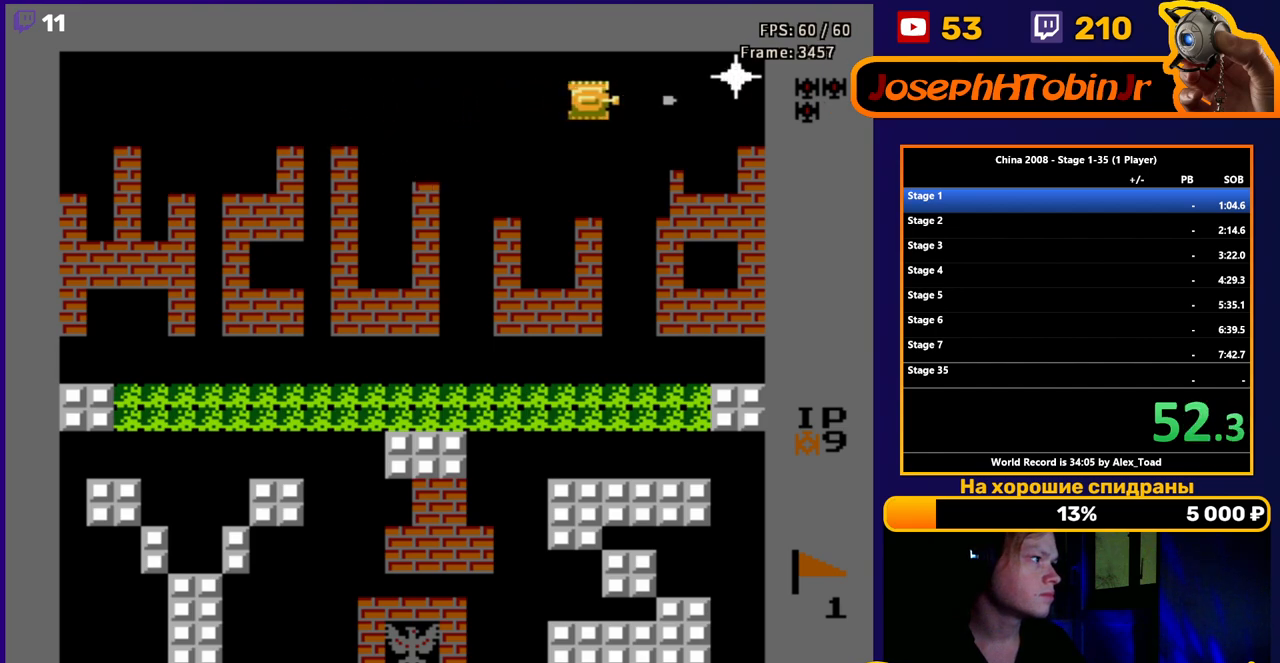
{"buttons": [], "events": [[50, "B", "down"], [117, "B", "up"], [200, "B", "down"], [250, "B", "up"], [334, "B", "down"], [450, "B", "up"]]}
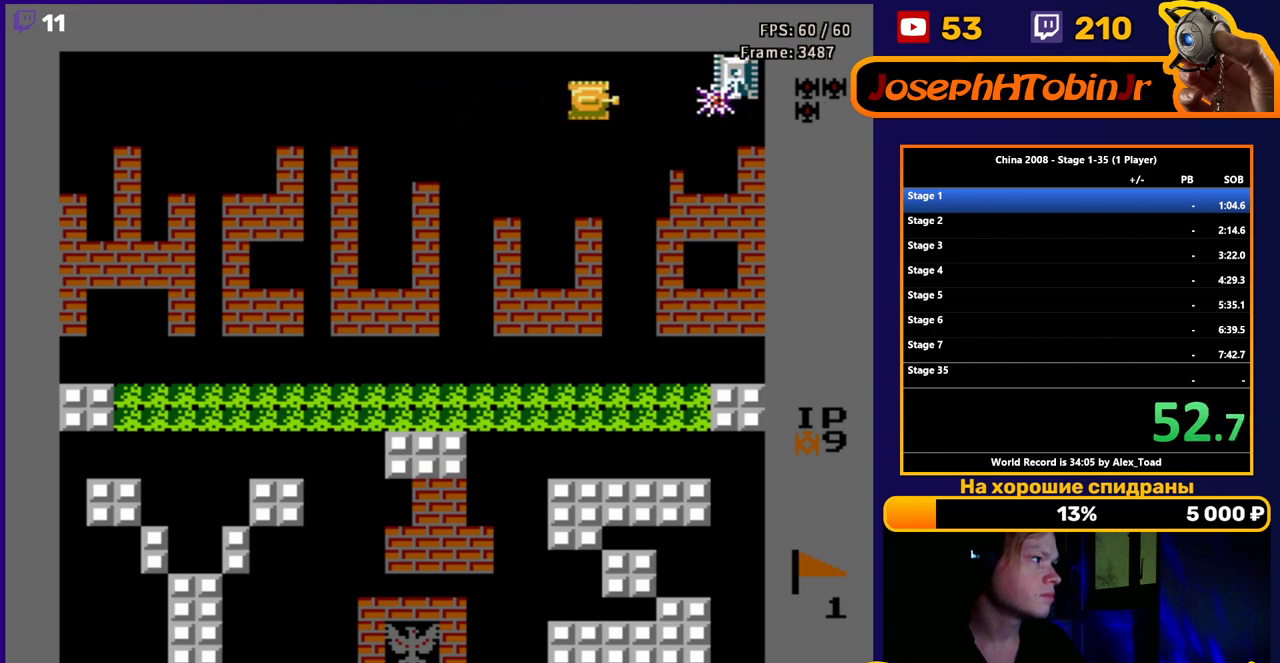
{"buttons": ["DPAD_LEFT"], "events": [[34, "B", "down"], [117, "B", "up"], [184, "B", "down"], [301, "B", "up"], [301, "DPAD_LEFT", "down"]]}
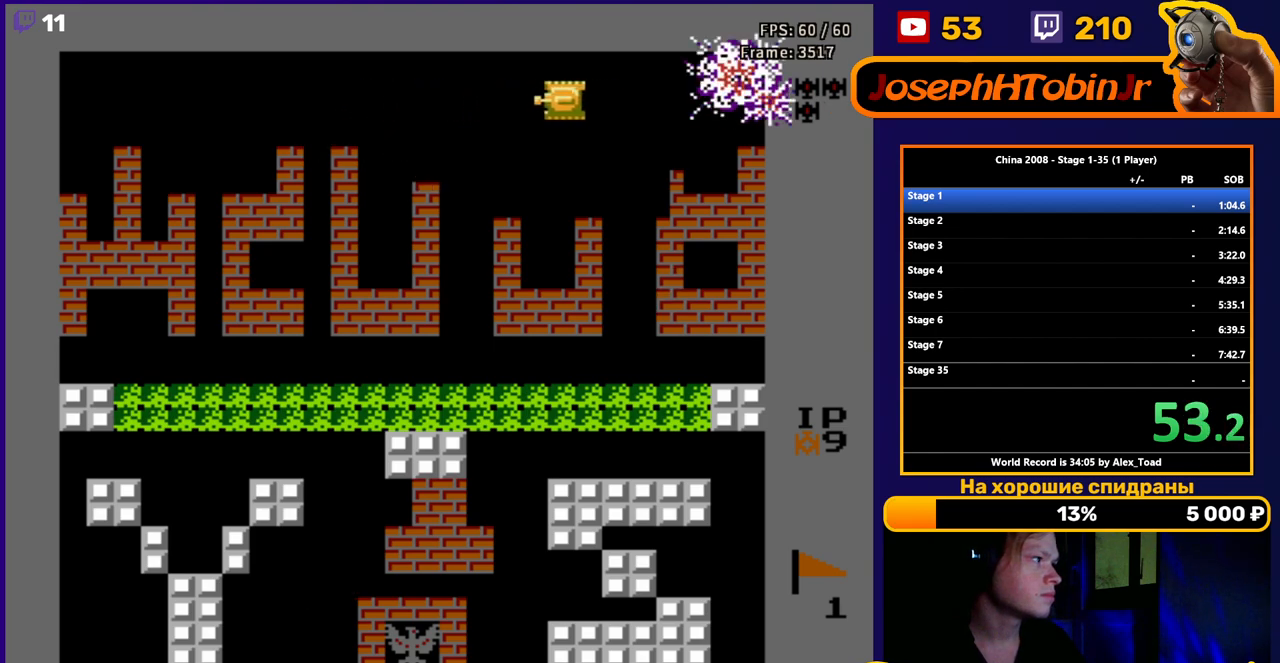
{"buttons": ["DPAD_LEFT"], "events": []}
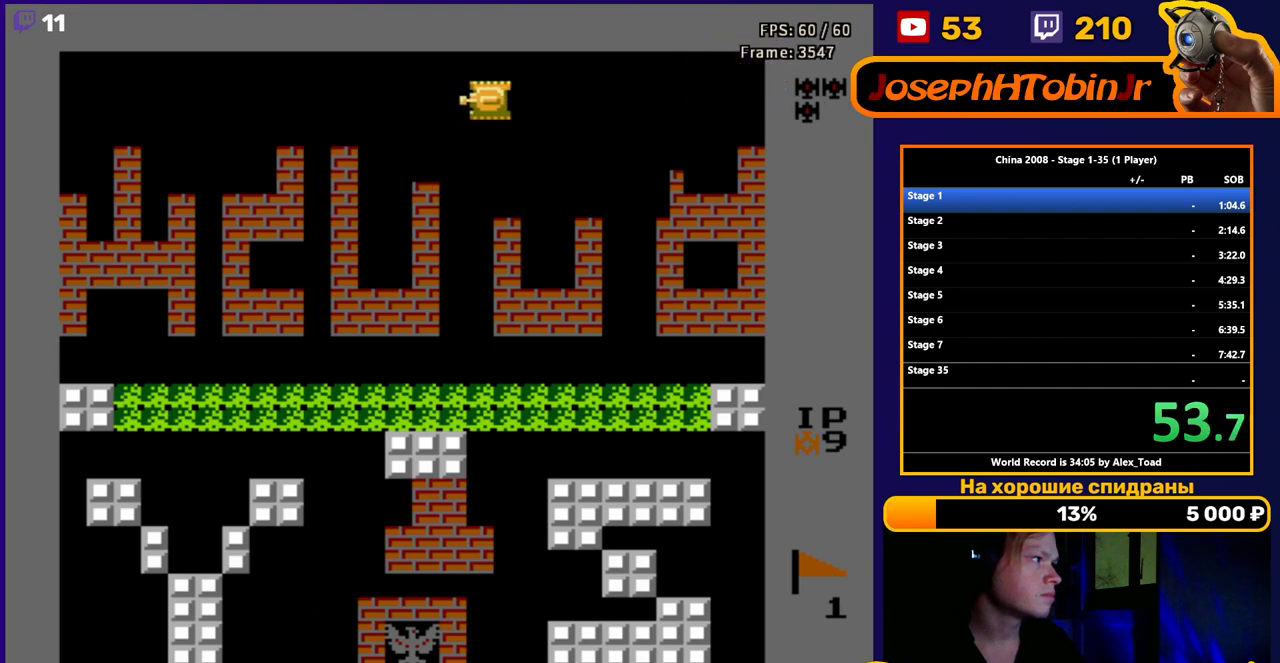
{"buttons": ["DPAD_LEFT"], "events": []}
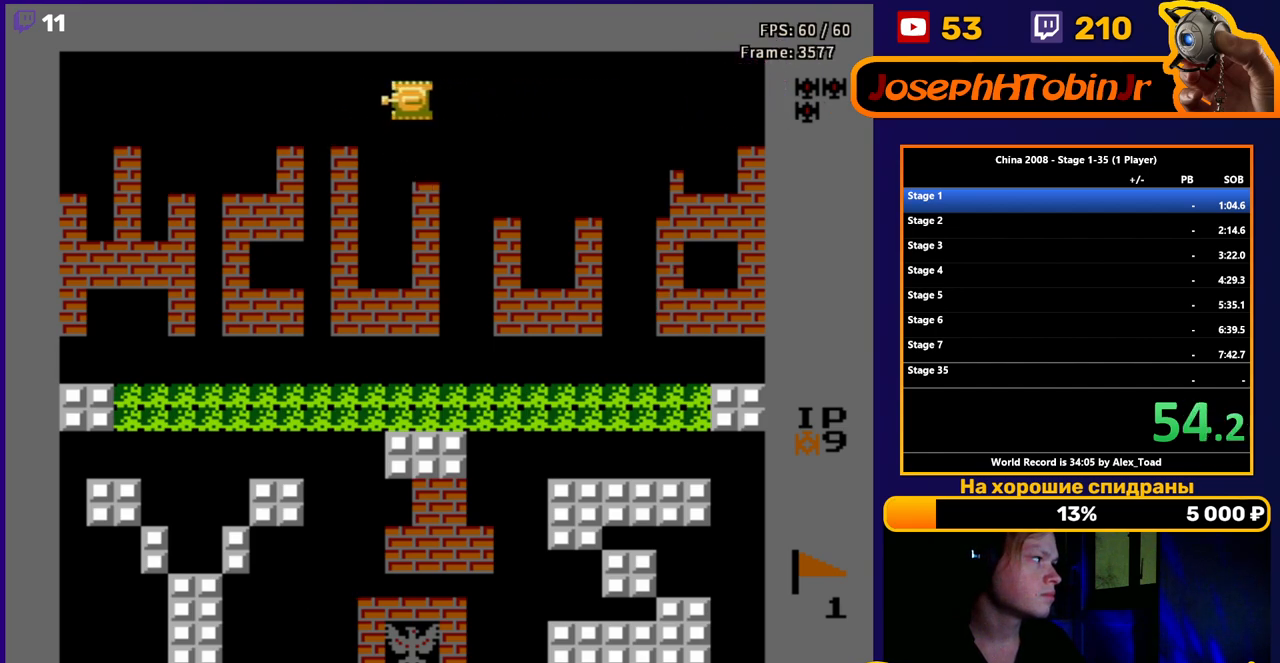
{"buttons": ["DPAD_LEFT"], "events": []}
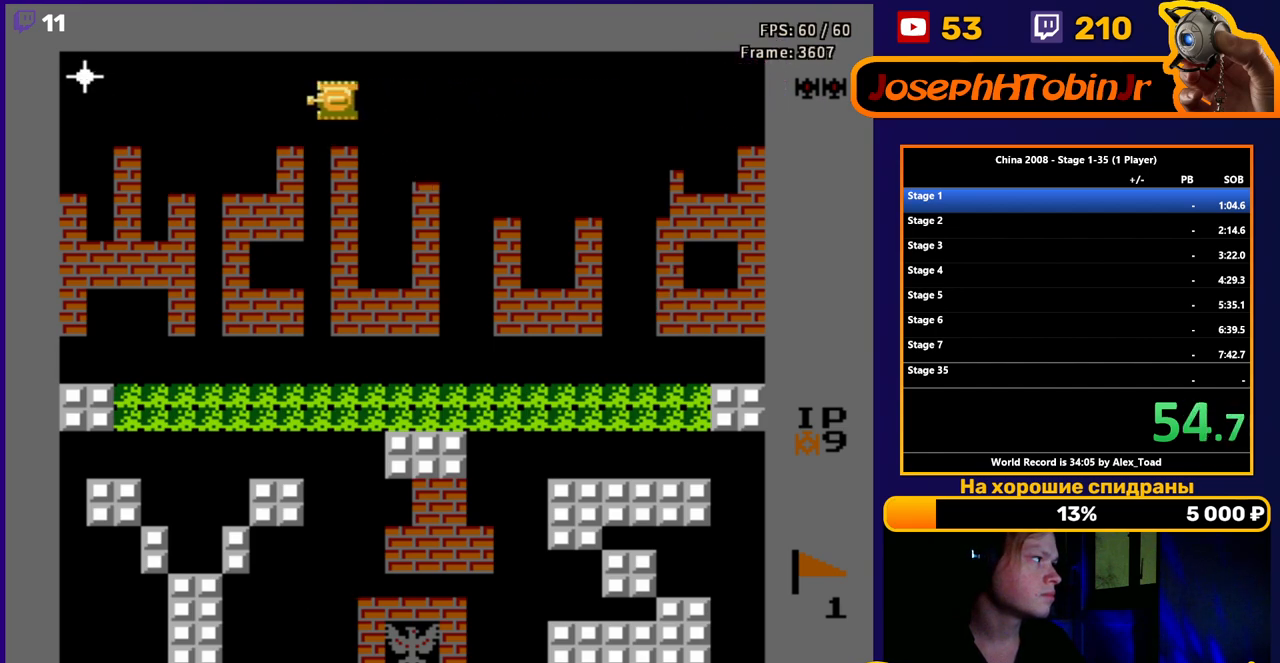
{"buttons": ["B", "DPAD_LEFT"], "events": [[67, "DPAD_LEFT", "up"], [217, "DPAD_RIGHT", "down"], [384, "DPAD_RIGHT", "up"], [401, "DPAD_LEFT", "down"], [468, "B", "down"]]}
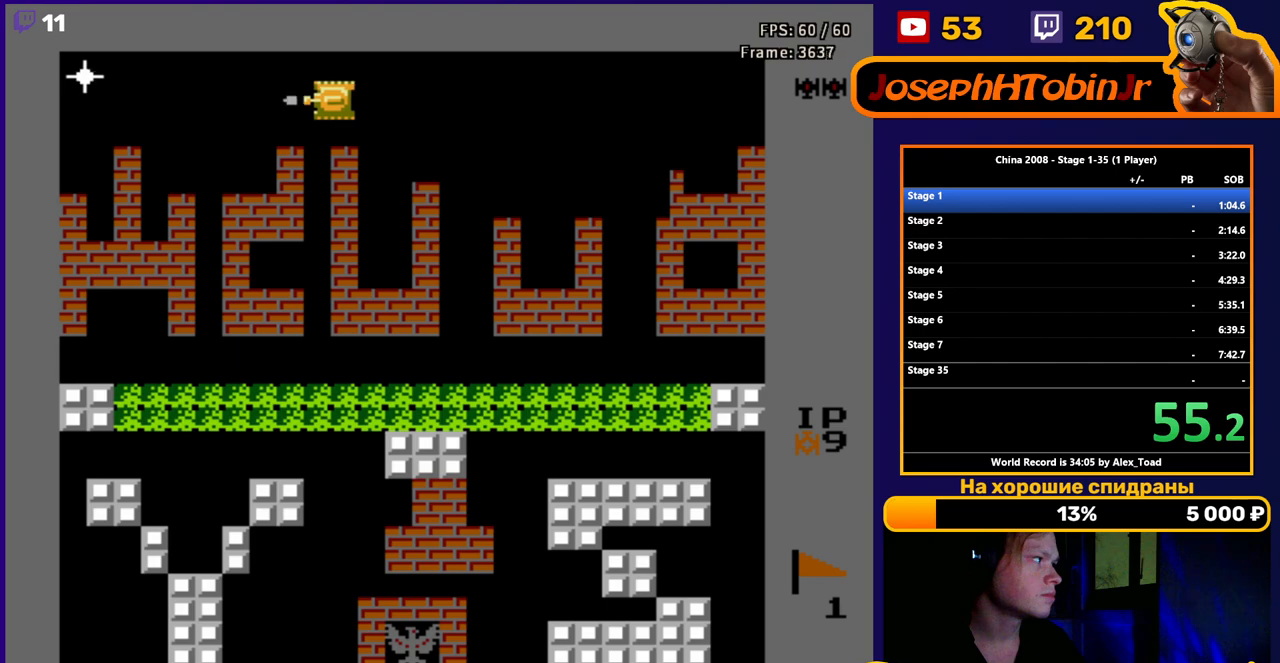
{"buttons": [], "events": [[33, "B", "up"], [67, "DPAD_LEFT", "up"], [117, "B", "down"], [183, "B", "up"], [267, "B", "down"], [334, "B", "up"], [417, "B", "down"], [484, "B", "up"]]}
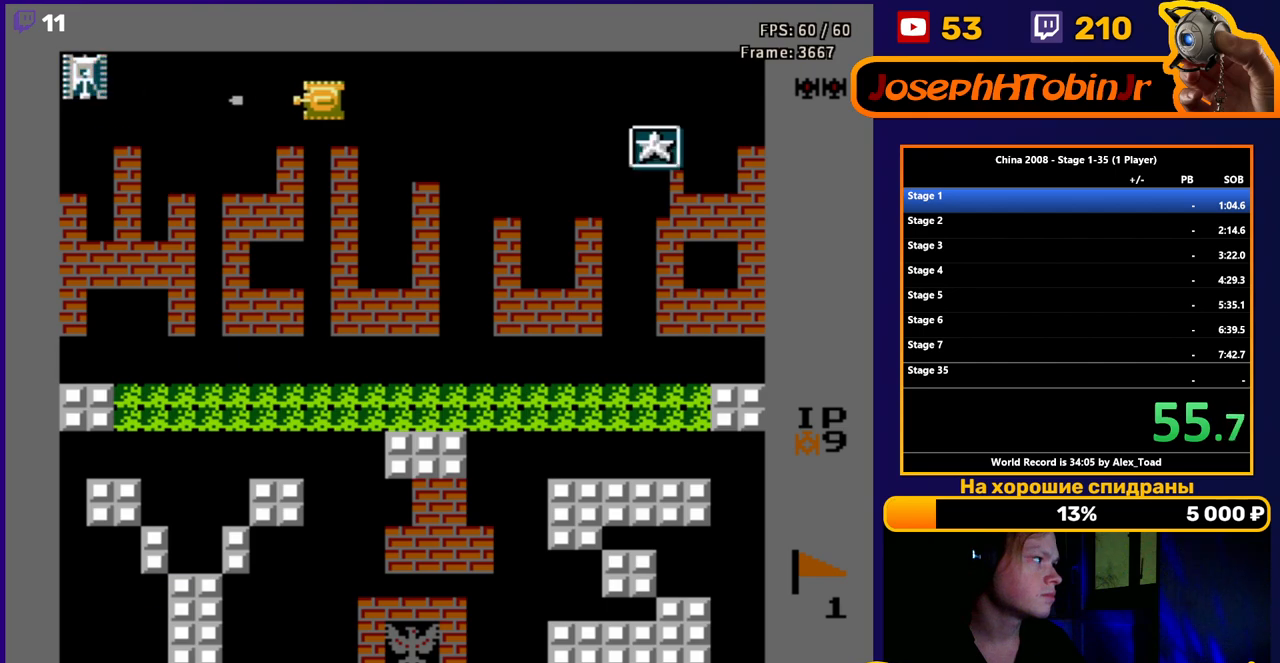
{"buttons": ["DPAD_RIGHT"], "events": [[50, "B", "down"], [201, "B", "up"], [234, "B", "down"], [401, "B", "up"], [451, "DPAD_RIGHT", "down"]]}
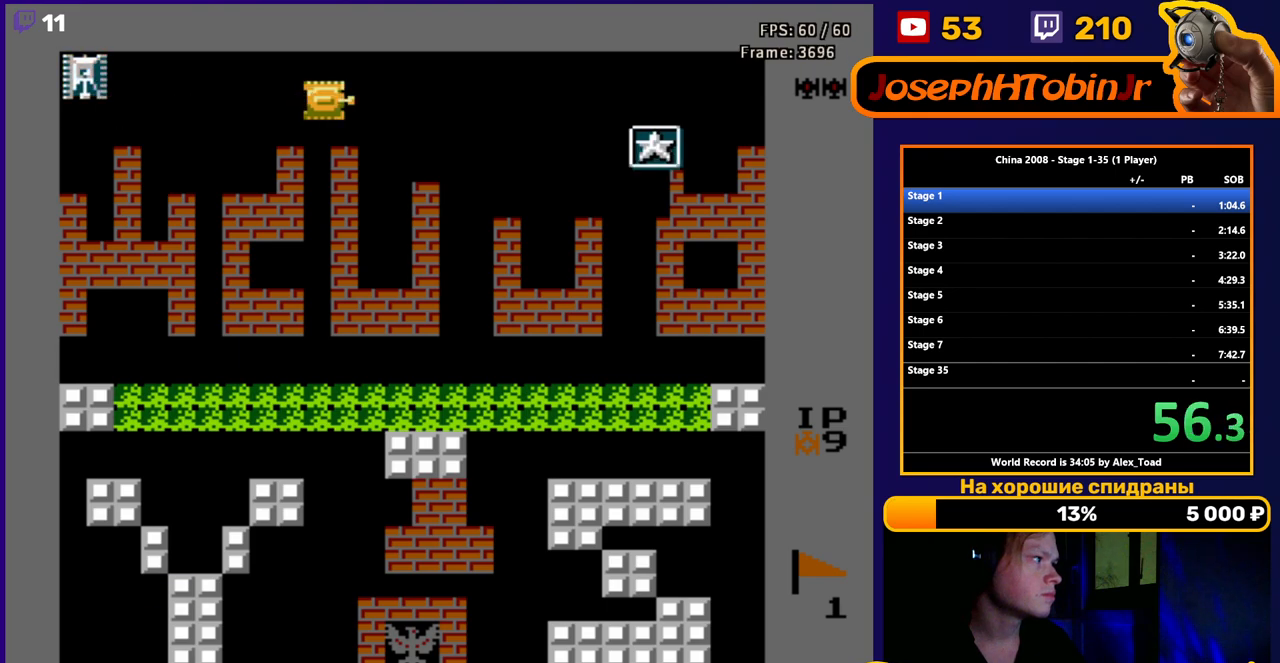
{"buttons": ["DPAD_RIGHT"], "events": [[200, "DPAD_RIGHT", "up"], [234, "DPAD_LEFT", "down"], [284, "B", "down"], [317, "DPAD_LEFT", "up"], [334, "DPAD_RIGHT", "down"], [351, "B", "up"]]}
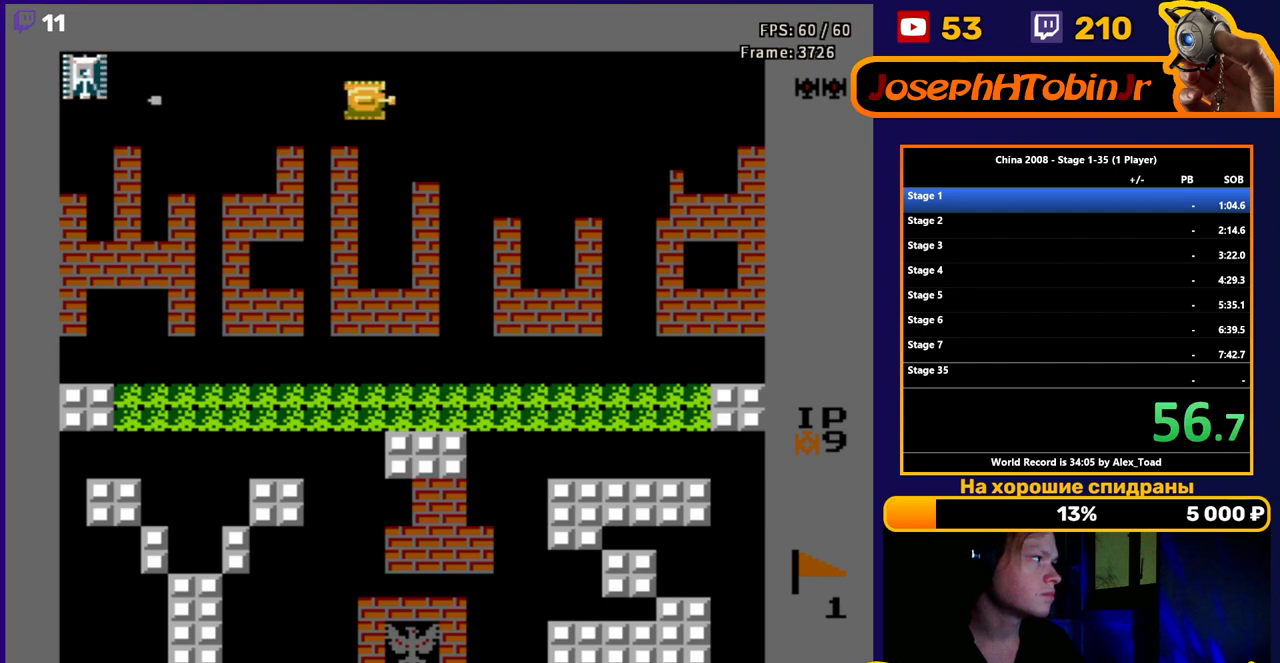
{"buttons": ["DPAD_DOWN"], "events": [[400, "DPAD_DOWN", "down"], [450, "DPAD_RIGHT", "up"]]}
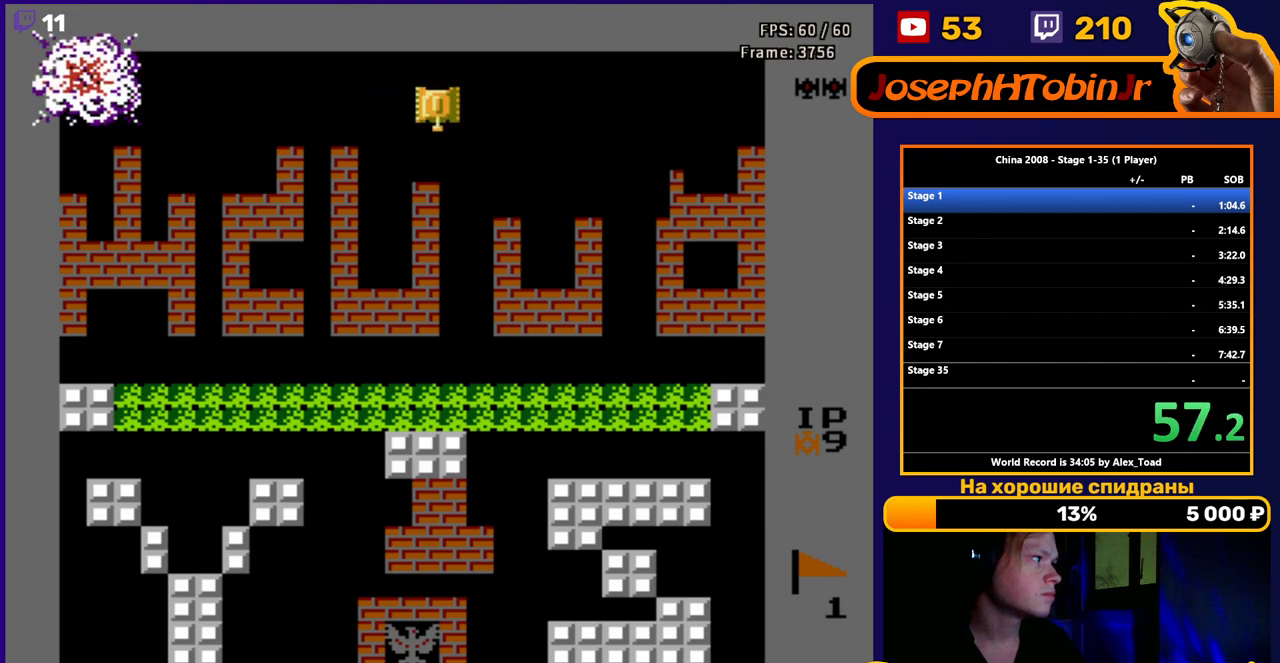
{"buttons": ["DPAD_RIGHT"], "events": [[84, "DPAD_RIGHT", "down"], [134, "DPAD_DOWN", "up"]]}
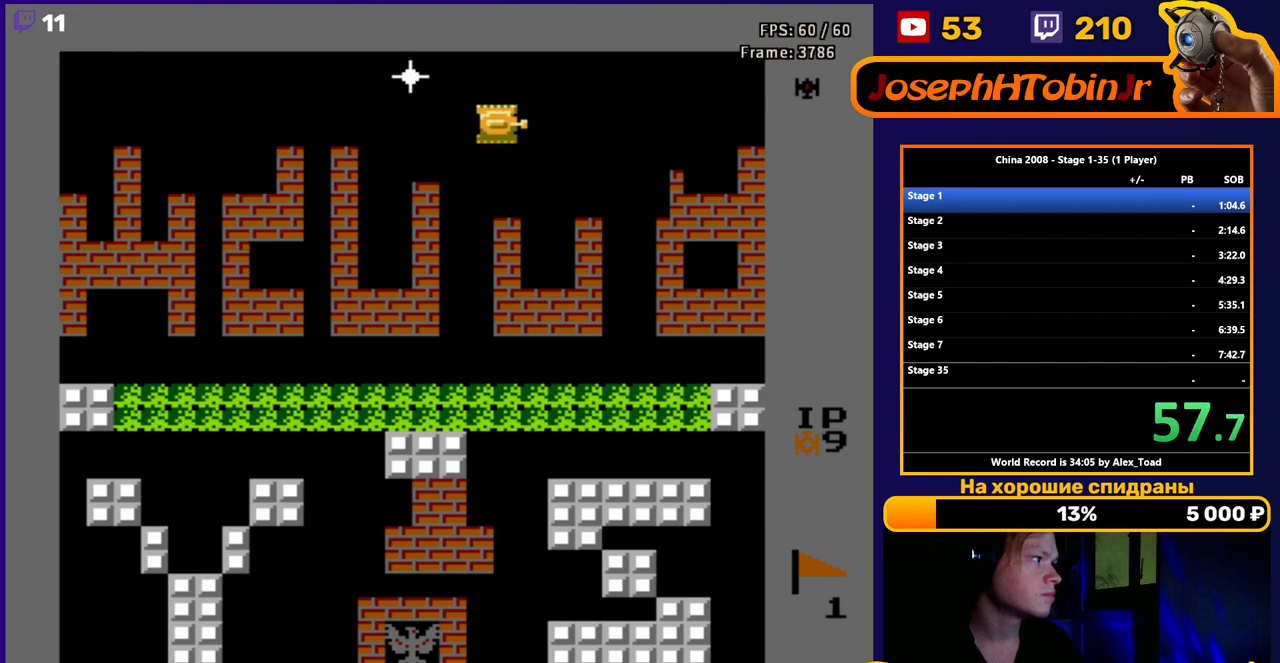
{"buttons": ["DPAD_RIGHT"], "events": []}
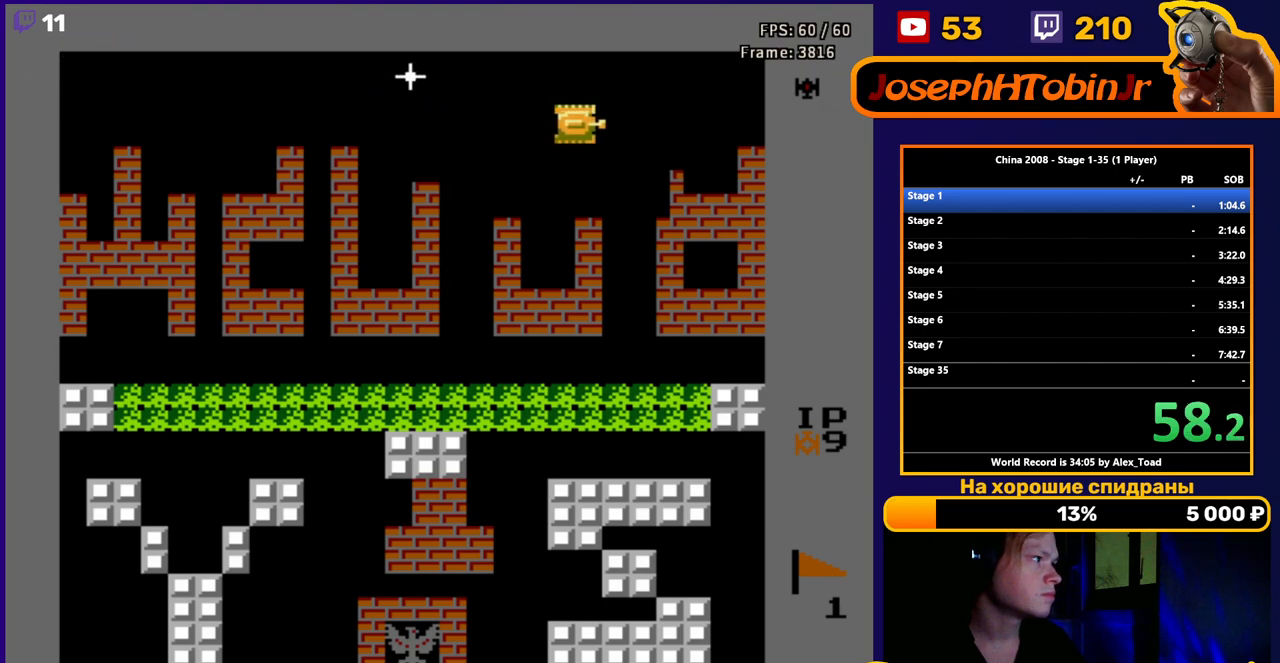
{"buttons": ["DPAD_UP", "DPAD_LEFT"], "events": [[267, "DPAD_UP", "down"], [317, "DPAD_RIGHT", "up"], [484, "DPAD_LEFT", "down"]]}
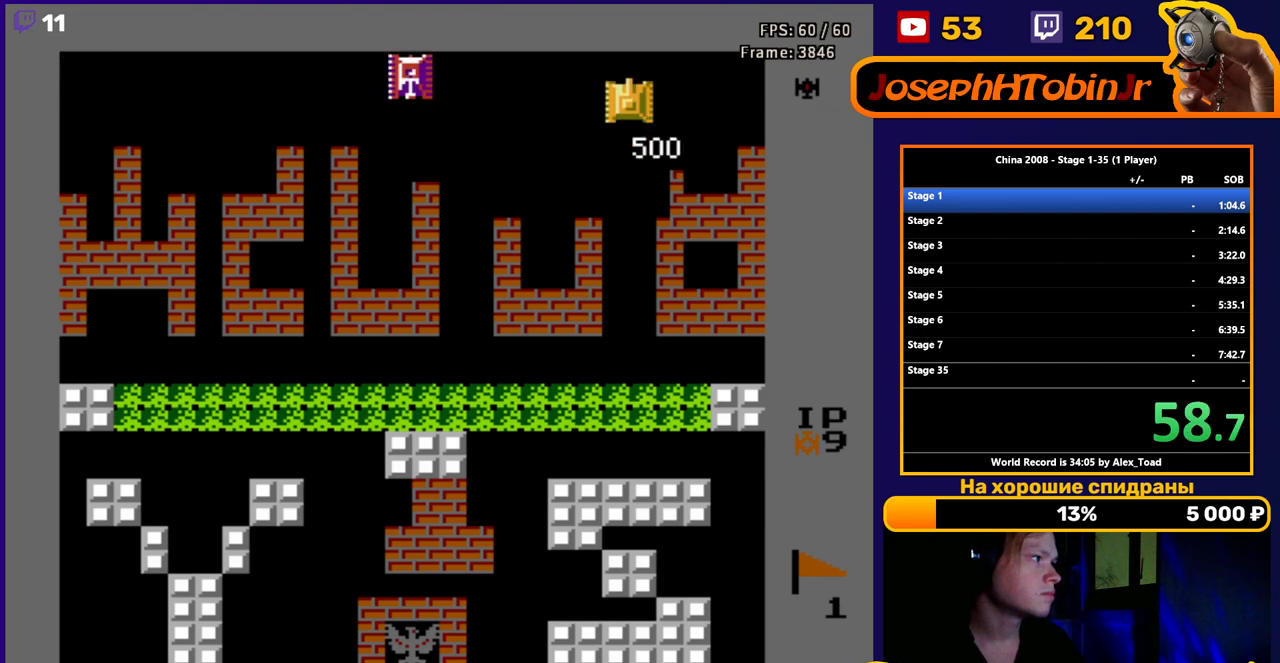
{"buttons": ["B", "DPAD_LEFT"], "events": [[16, "B", "down"], [16, "DPAD_UP", "up"], [100, "B", "up"], [167, "B", "down"], [233, "B", "up"], [317, "B", "down"], [383, "B", "up"], [467, "B", "down"]]}
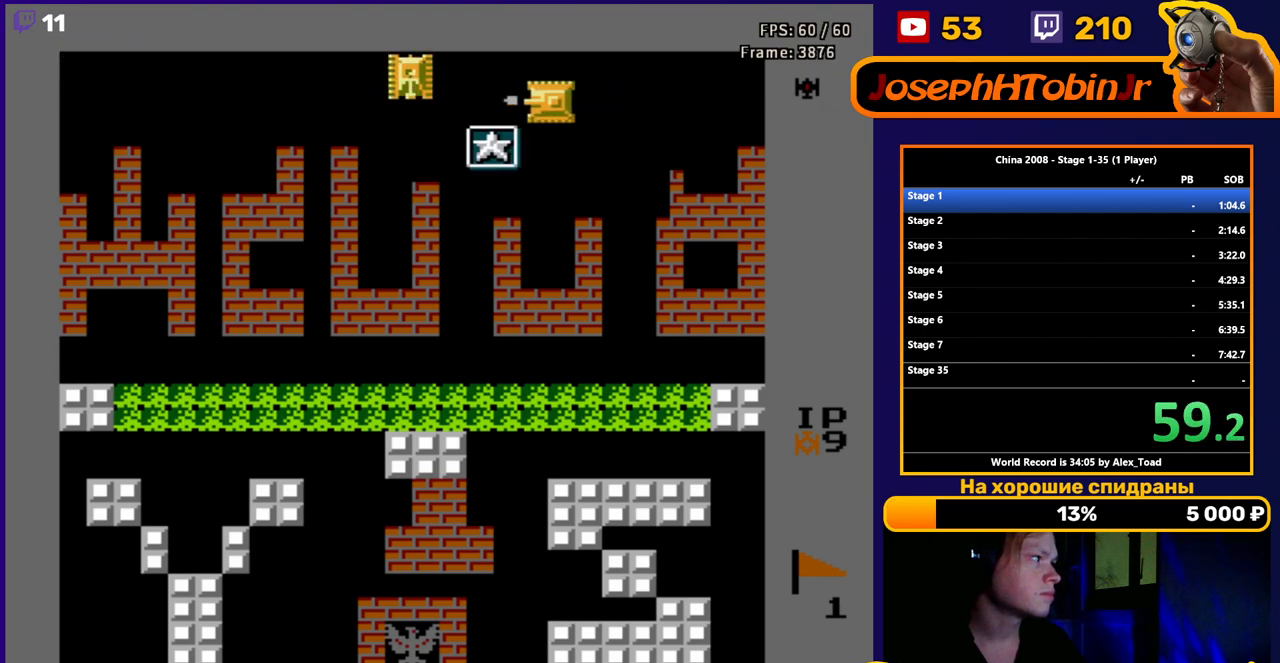
{"buttons": ["B"], "events": [[34, "B", "up"], [100, "B", "down"], [134, "DPAD_LEFT", "up"], [184, "B", "up"], [251, "B", "down"], [384, "B", "up"], [451, "B", "down"]]}
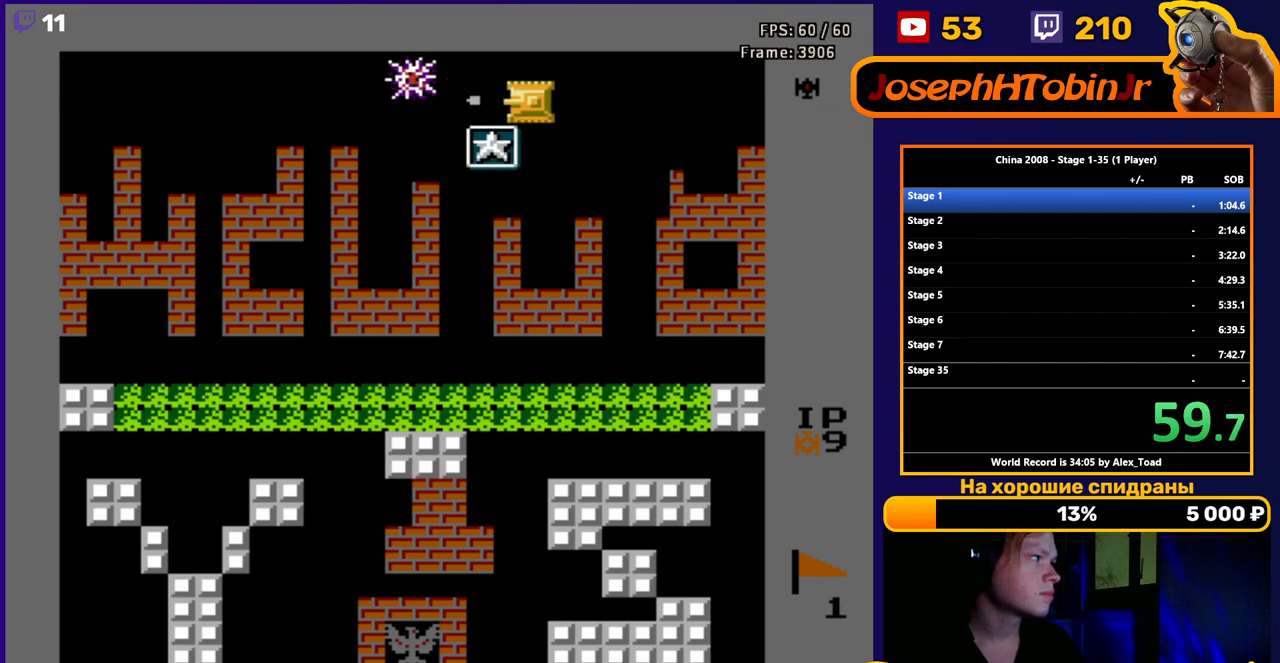
{"buttons": ["DPAD_UP"], "events": [[16, "B", "up"], [67, "DPAD_DOWN", "down"], [333, "DPAD_DOWN", "up"], [450, "DPAD_UP", "down"]]}
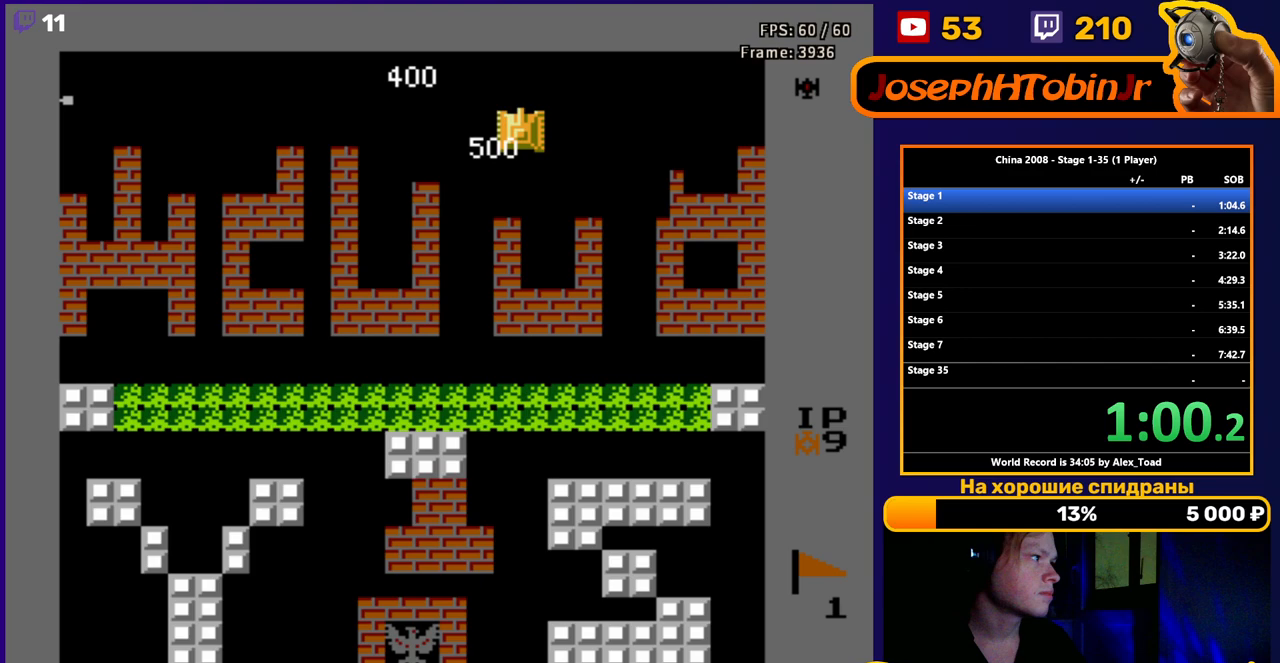
{"buttons": ["DPAD_UP"], "events": [[117, "DPAD_RIGHT", "down"], [200, "DPAD_UP", "up"], [434, "DPAD_UP", "down"], [451, "DPAD_RIGHT", "up"]]}
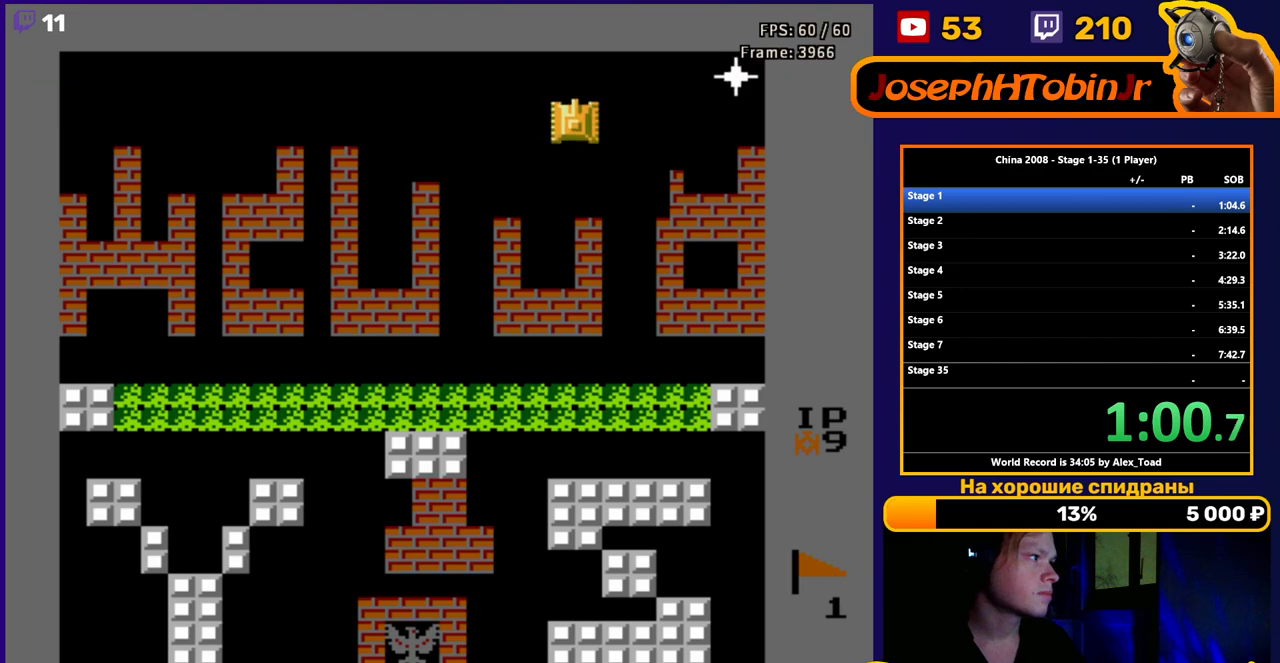
{"buttons": ["DPAD_RIGHT"], "events": [[133, "DPAD_RIGHT", "down"], [200, "DPAD_UP", "up"]]}
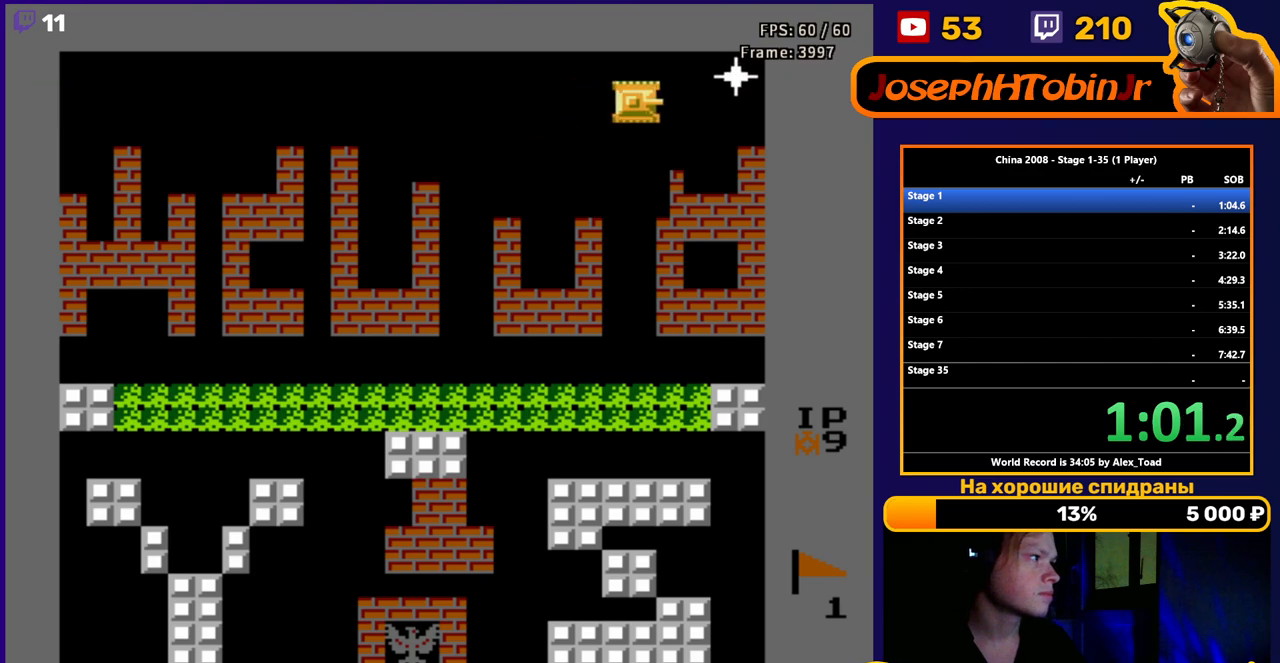
{"buttons": ["DPAD_RIGHT"], "events": [[150, "DPAD_RIGHT", "up"], [284, "DPAD_RIGHT", "down"], [301, "B", "down"], [367, "B", "up"], [417, "B", "down"], [501, "B", "up"]]}
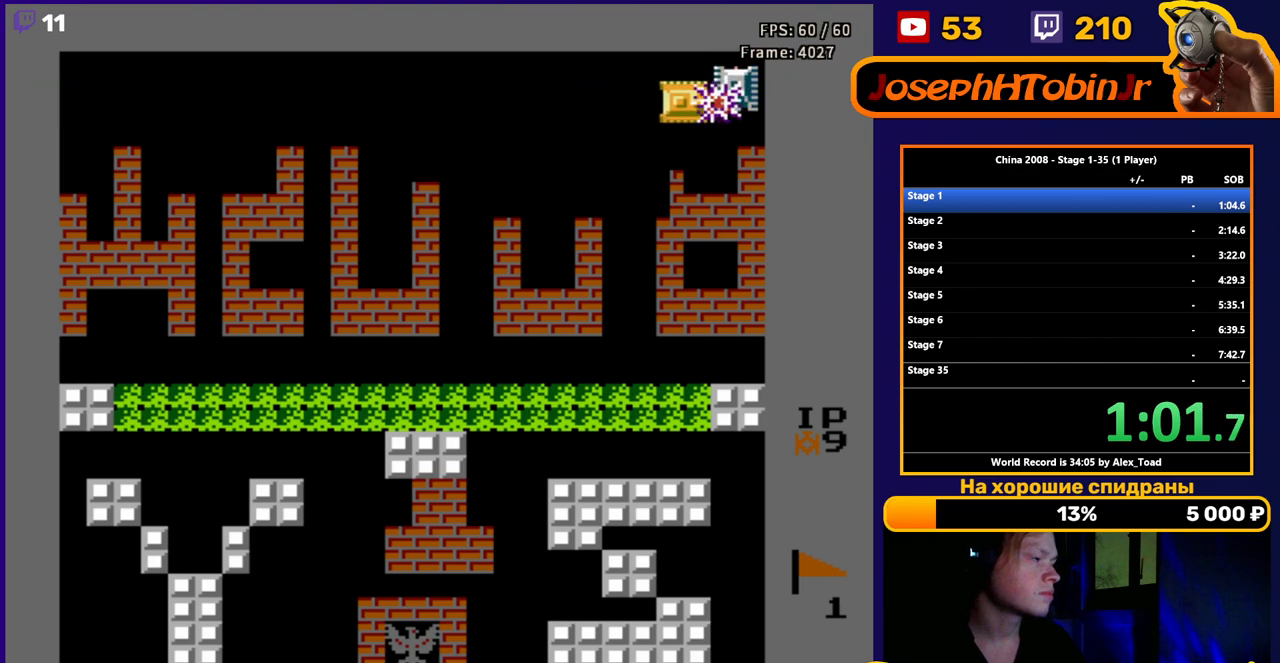
{"buttons": [], "events": [[50, "B", "down"], [83, "B", "up"], [133, "B", "down"], [200, "B", "up"], [217, "B", "down"], [300, "B", "up"], [333, "B", "down"], [383, "B", "up"], [434, "B", "down"], [467, "B", "up"], [467, "DPAD_RIGHT", "up"]]}
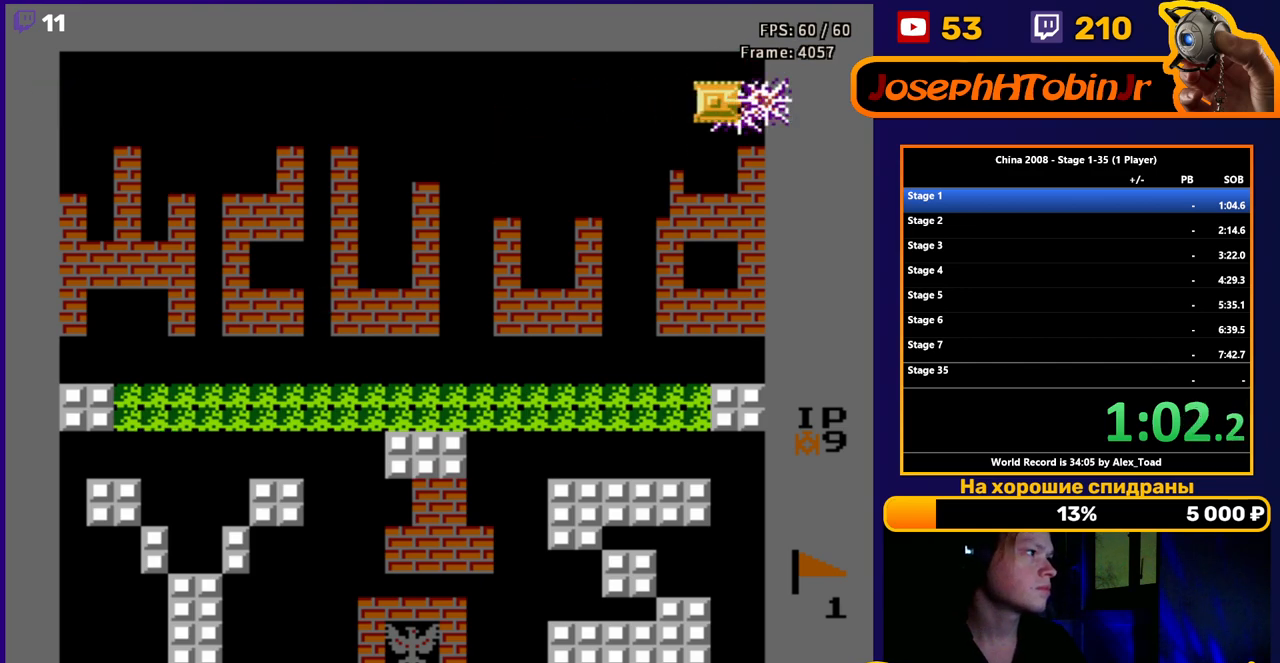
{"buttons": [], "events": [[17, "DPAD_LEFT", "down"], [467, "DPAD_LEFT", "up"]]}